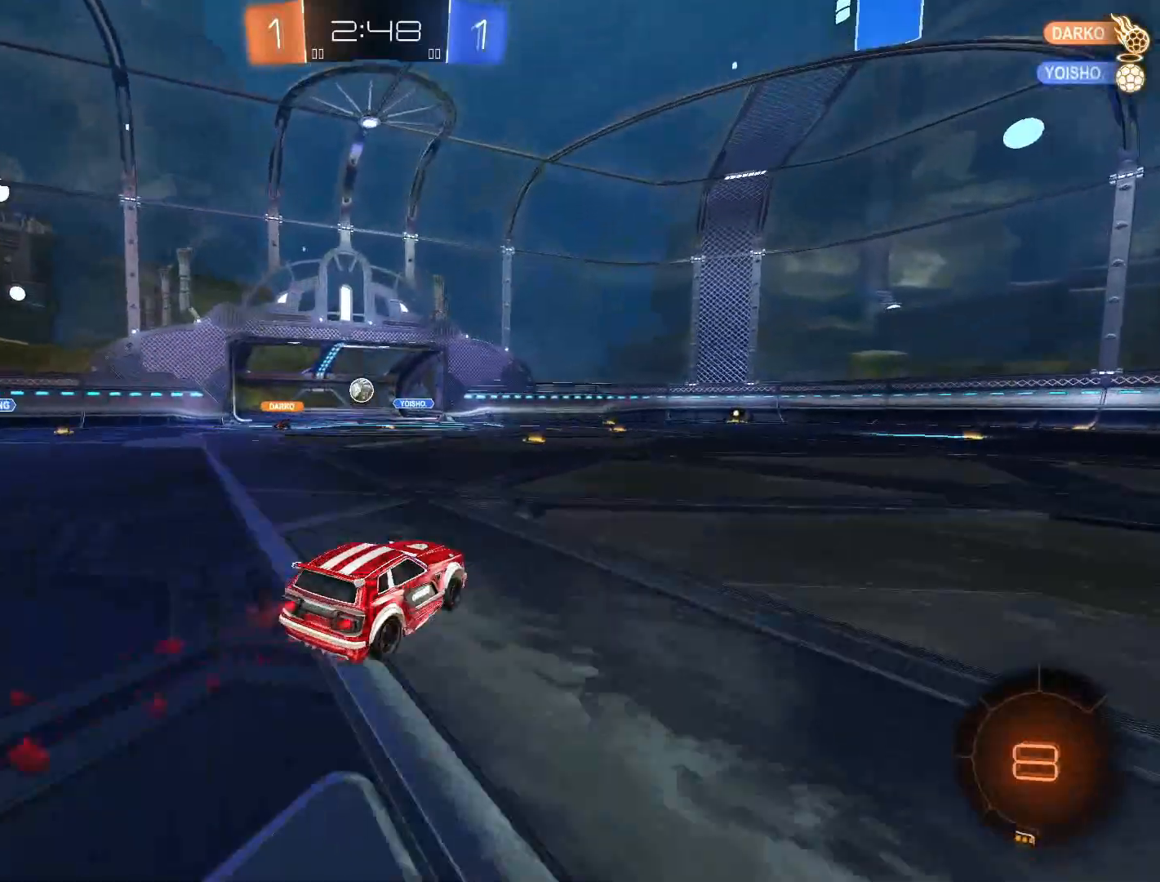
Gameplay with a controller (PlayStation layout); each line is a JSON object with the inputs held at the frame after it. "events" lists button and stick changes between this image and that frame as [ms after this image, input, new state], when the widget could be followed in between.
{"buttons": [], "left_stick": "left", "right_stick": "center", "events": [[117, "left_stick", "left"], [250, "left_stick", "center"], [450, "CROSS", "up"], [450, "left_stick", "left"], [467, "R2", "up"]]}
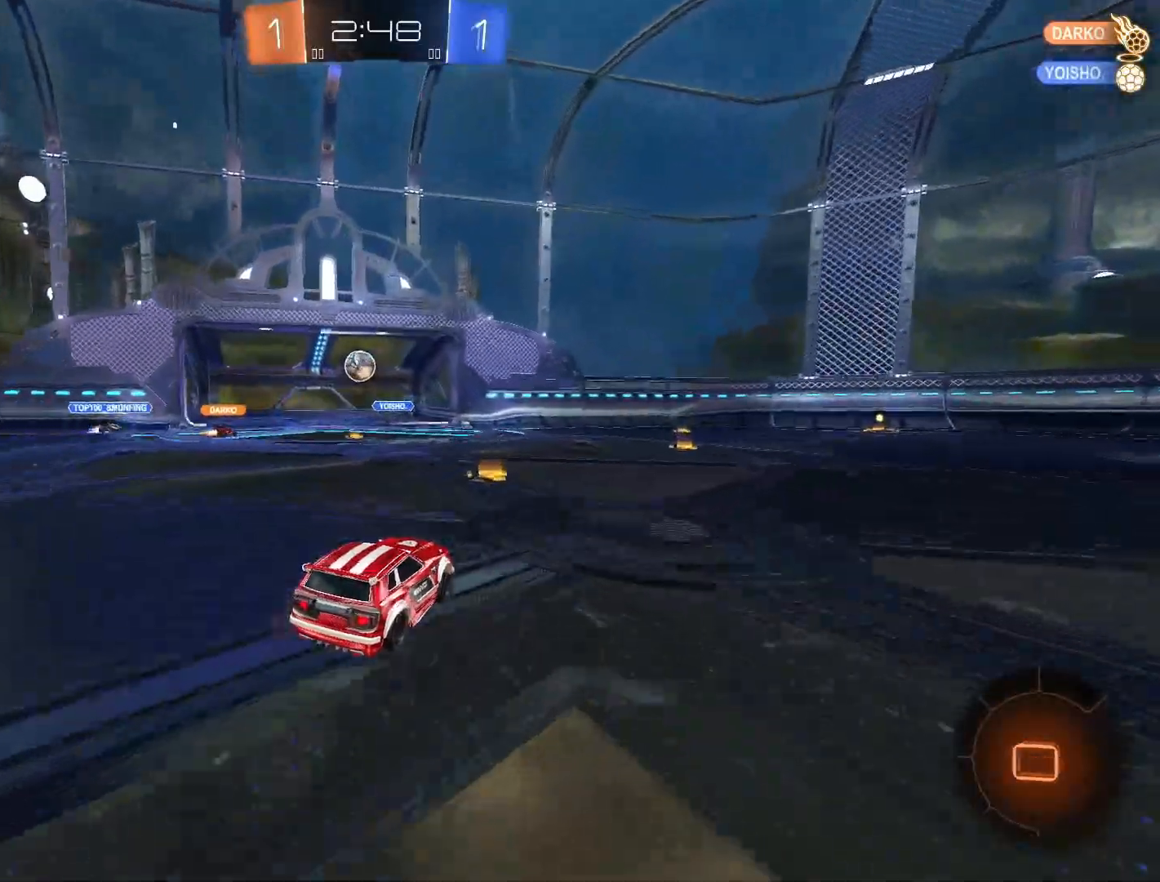
{"buttons": ["R2"], "left_stick": "right", "right_stick": "center", "events": [[17, "left_stick", "center"], [117, "left_stick", "right"], [233, "R2", "down"]]}
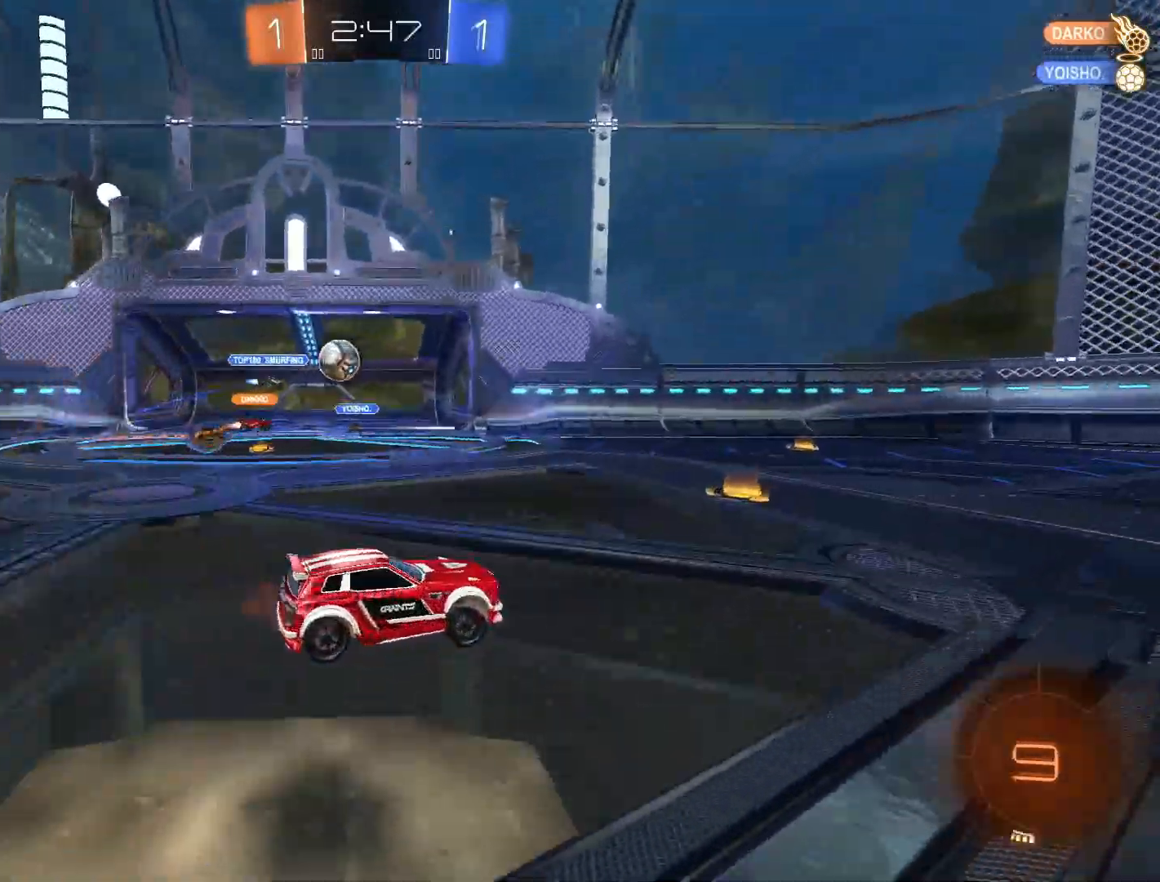
{"buttons": ["R2"], "left_stick": "left", "right_stick": "center", "events": [[117, "left_stick", "center"], [417, "left_stick", "left"]]}
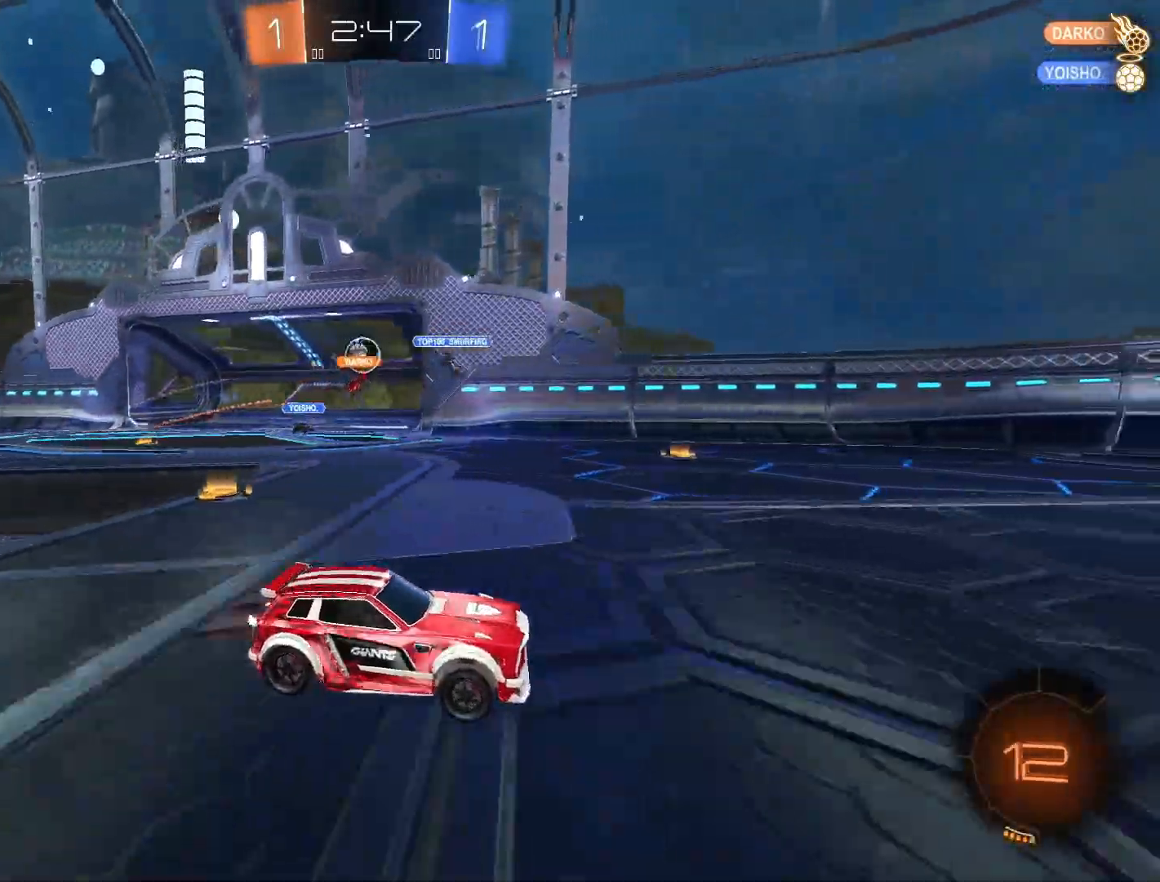
{"buttons": ["CROSS", "R2"], "left_stick": "center", "right_stick": "center", "events": [[300, "left_stick", "center"], [333, "TRIANGLE", "down"], [433, "TRIANGLE", "up"], [500, "CROSS", "down"]]}
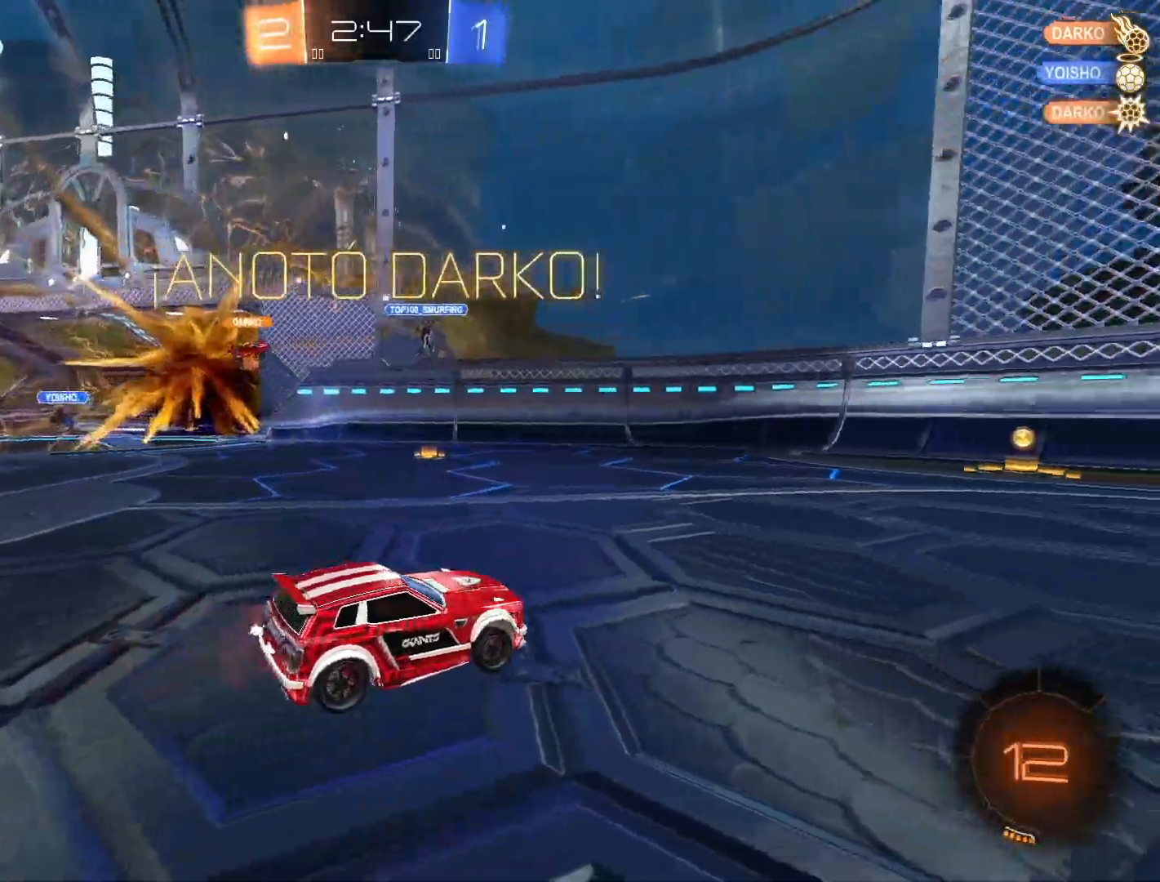
{"buttons": ["CROSS", "R2"], "left_stick": "right", "right_stick": "center", "events": [[100, "left_stick", "right"]]}
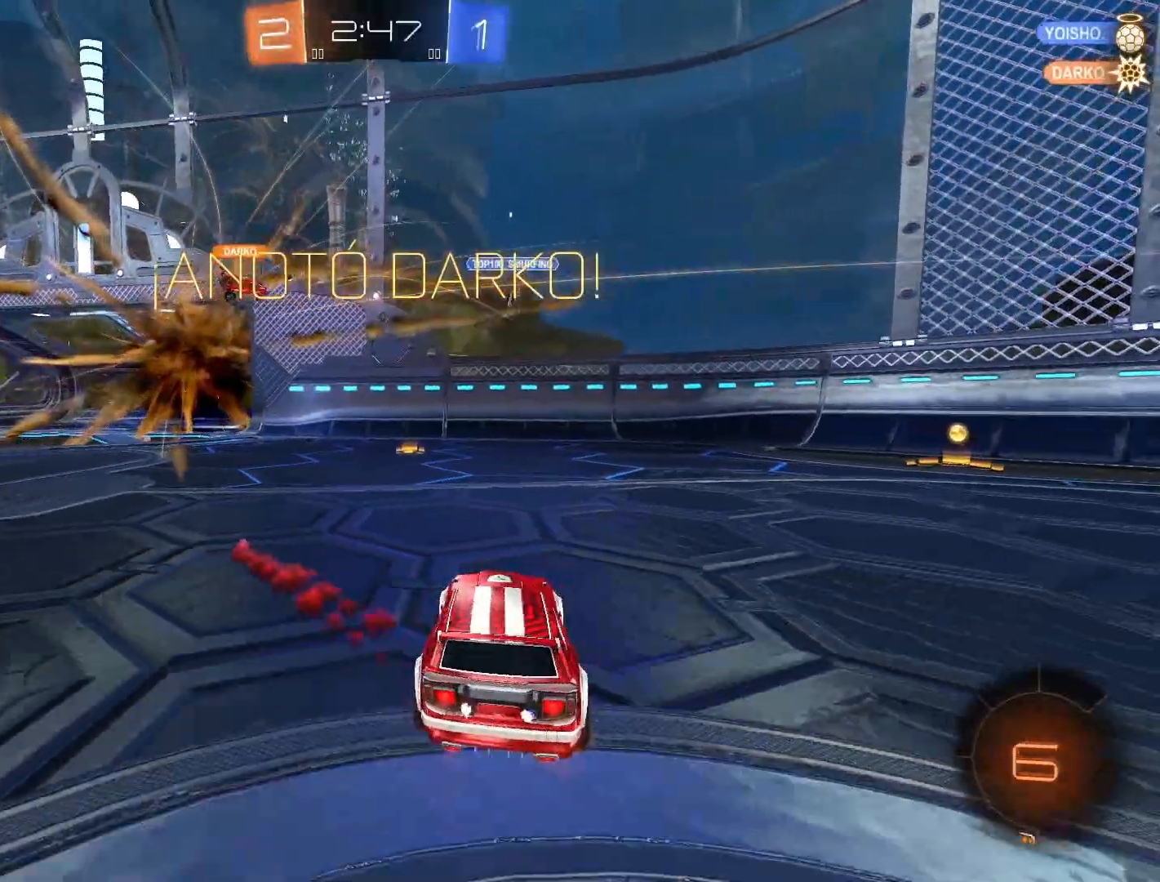
{"buttons": ["CROSS", "R2"], "left_stick": "right", "right_stick": "center", "events": []}
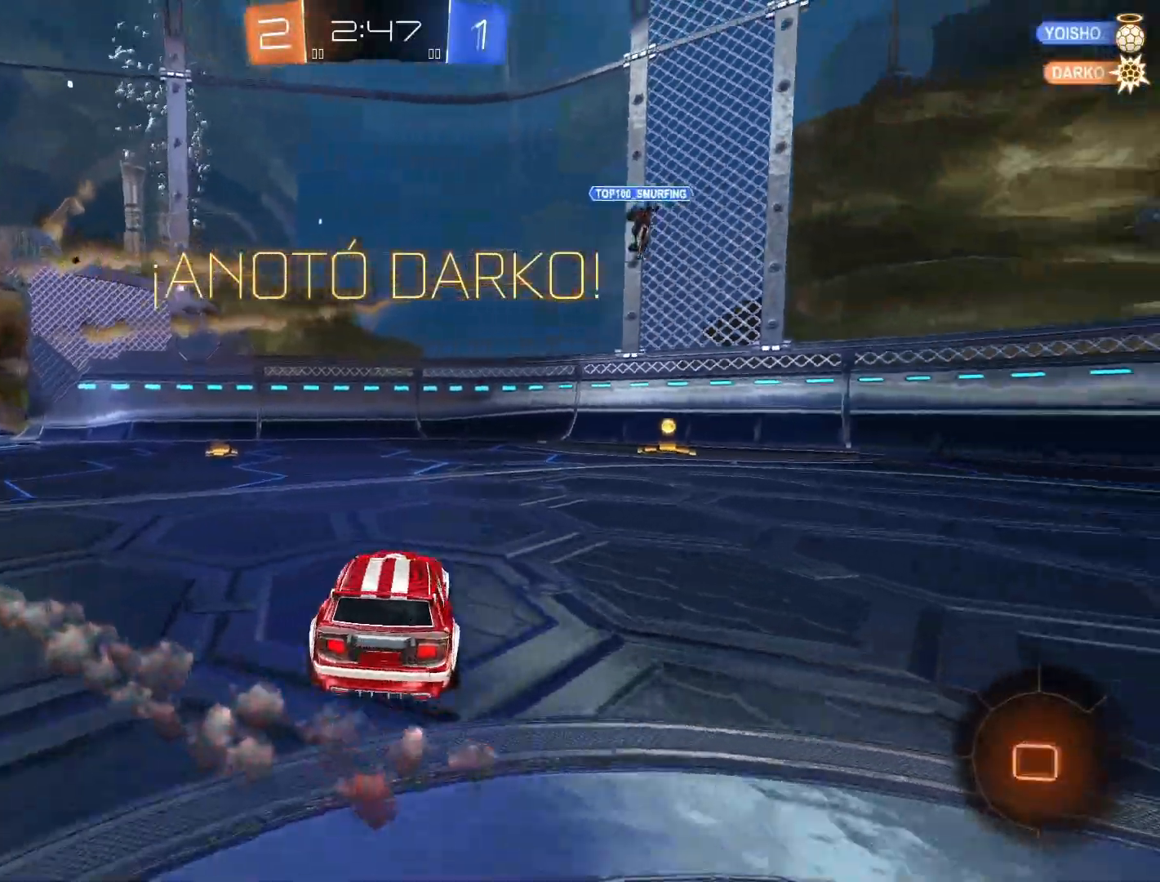
{"buttons": ["CROSS", "R2"], "left_stick": "up", "right_stick": "center", "events": [[200, "left_stick", "up"], [217, "L1", "down"], [250, "SQUARE", "down"], [333, "SQUARE", "up"], [383, "SQUARE", "down"], [467, "L1", "up"], [483, "SQUARE", "up"]]}
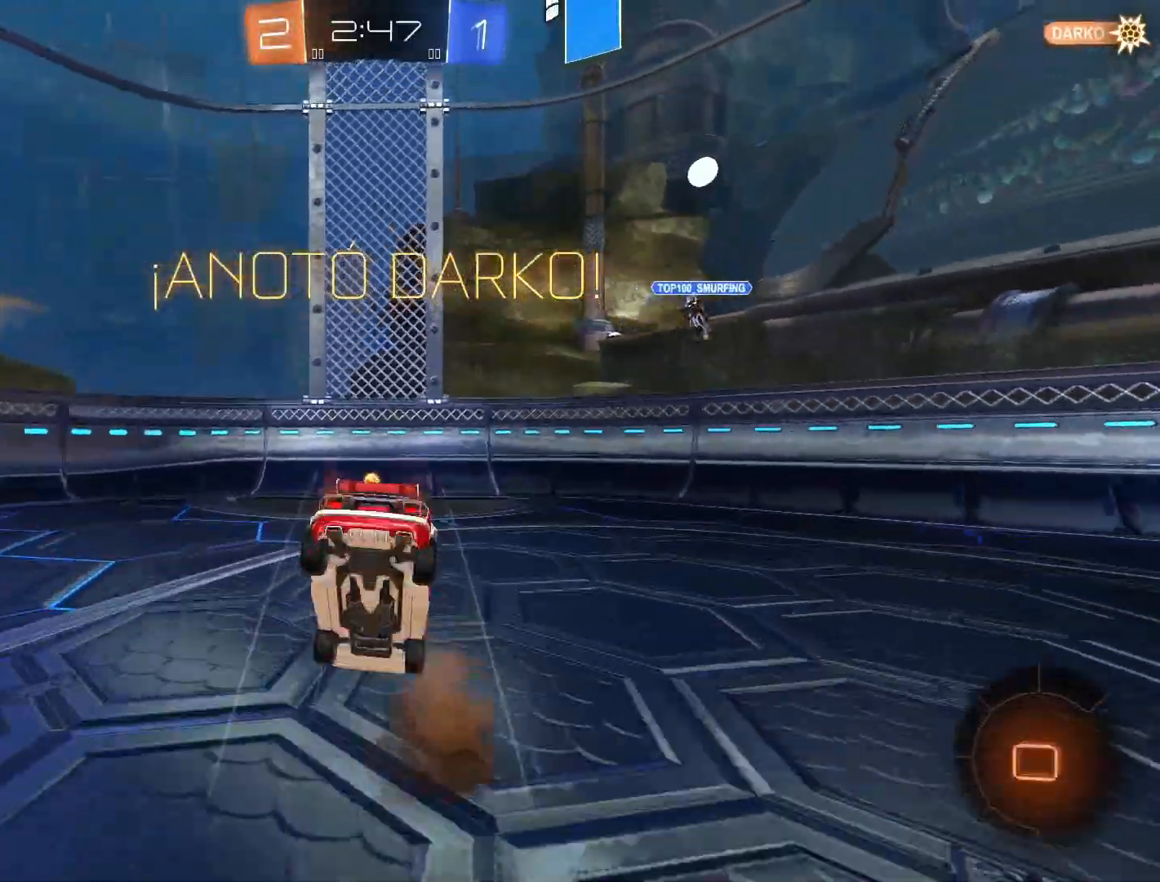
{"buttons": [], "left_stick": "center", "right_stick": "center", "events": [[50, "CROSS", "up"], [50, "R2", "up"], [117, "left_stick", "center"]]}
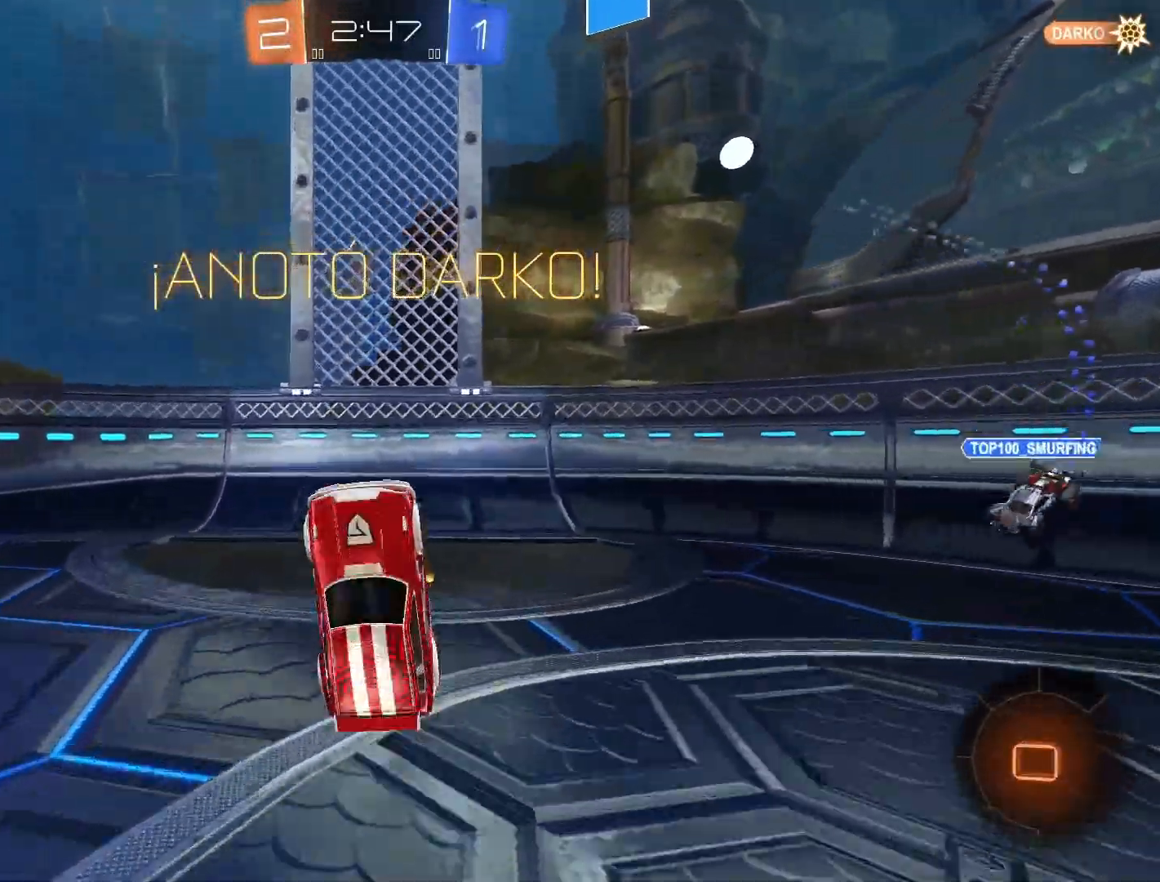
{"buttons": ["CIRCLE"], "left_stick": "up-right", "right_stick": "center", "events": [[150, "left_stick", "right"], [317, "left_stick", "up-right"], [383, "CIRCLE", "down"]]}
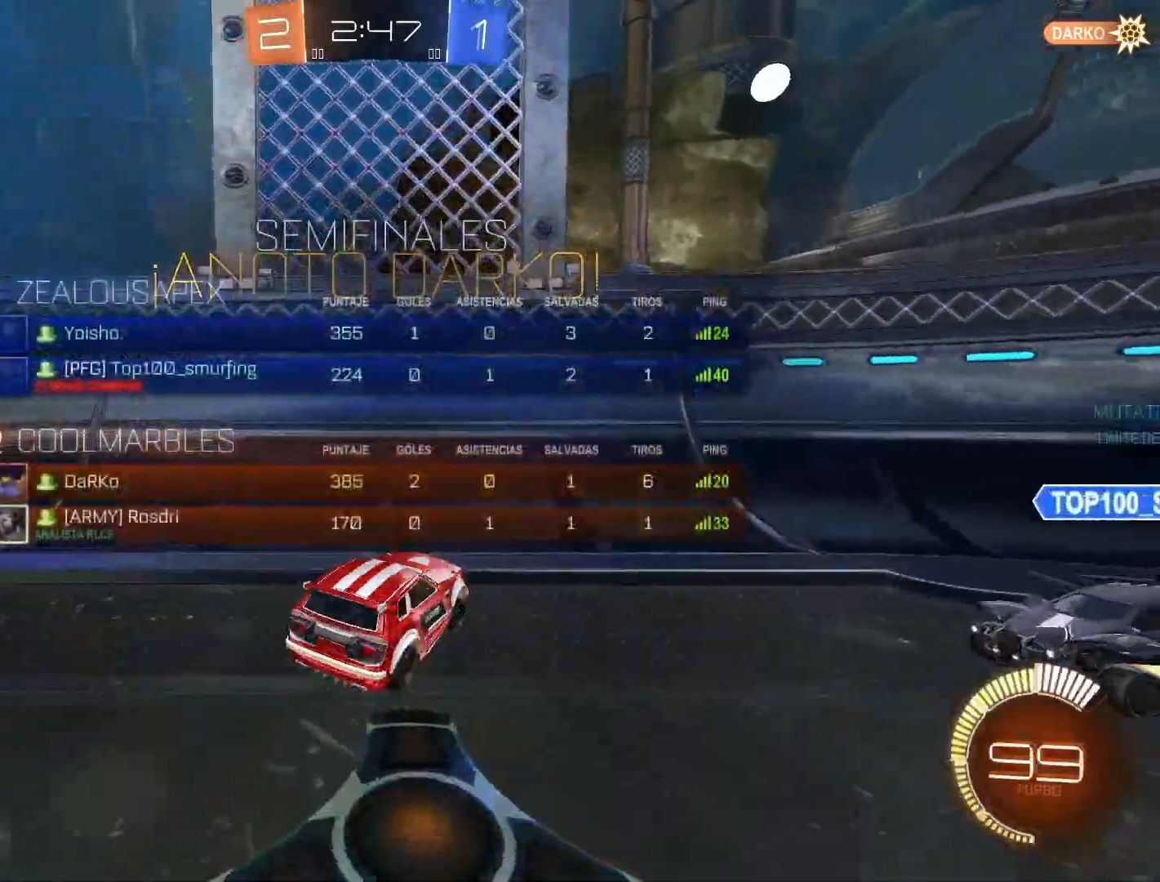
{"buttons": ["CIRCLE"], "left_stick": "up-right", "right_stick": "center", "events": []}
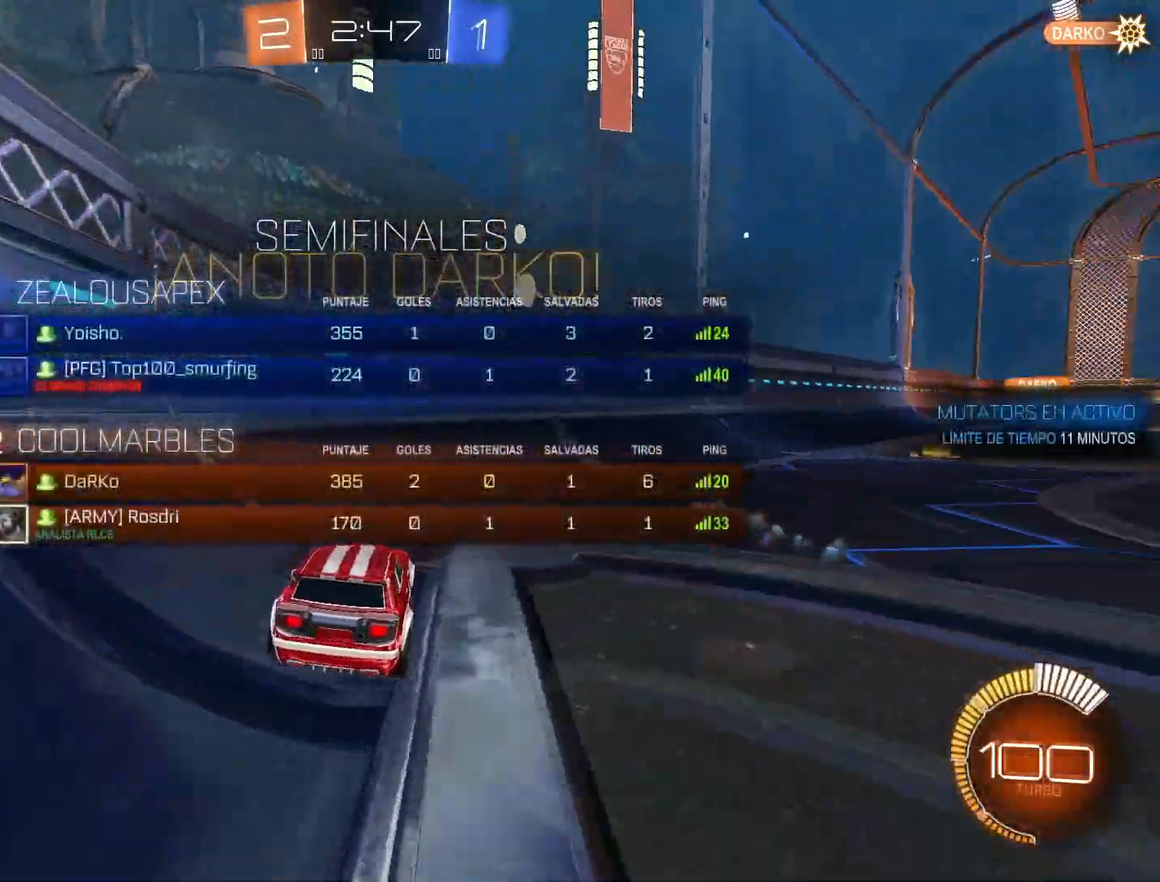
{"buttons": [], "left_stick": "up-right", "right_stick": "center", "events": [[100, "CIRCLE", "up"]]}
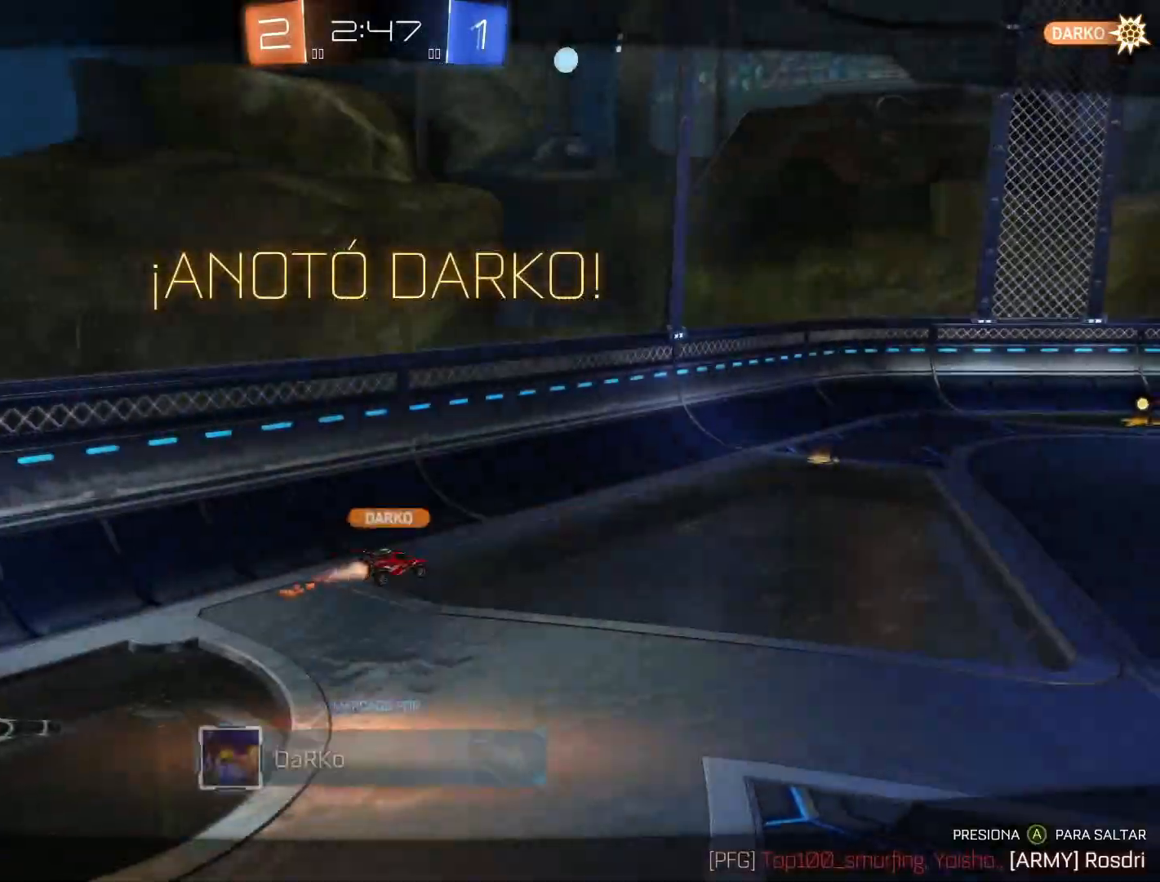
{"buttons": [], "left_stick": "center", "right_stick": "right", "events": [[83, "left_stick", "center"], [283, "right_stick", "right"]]}
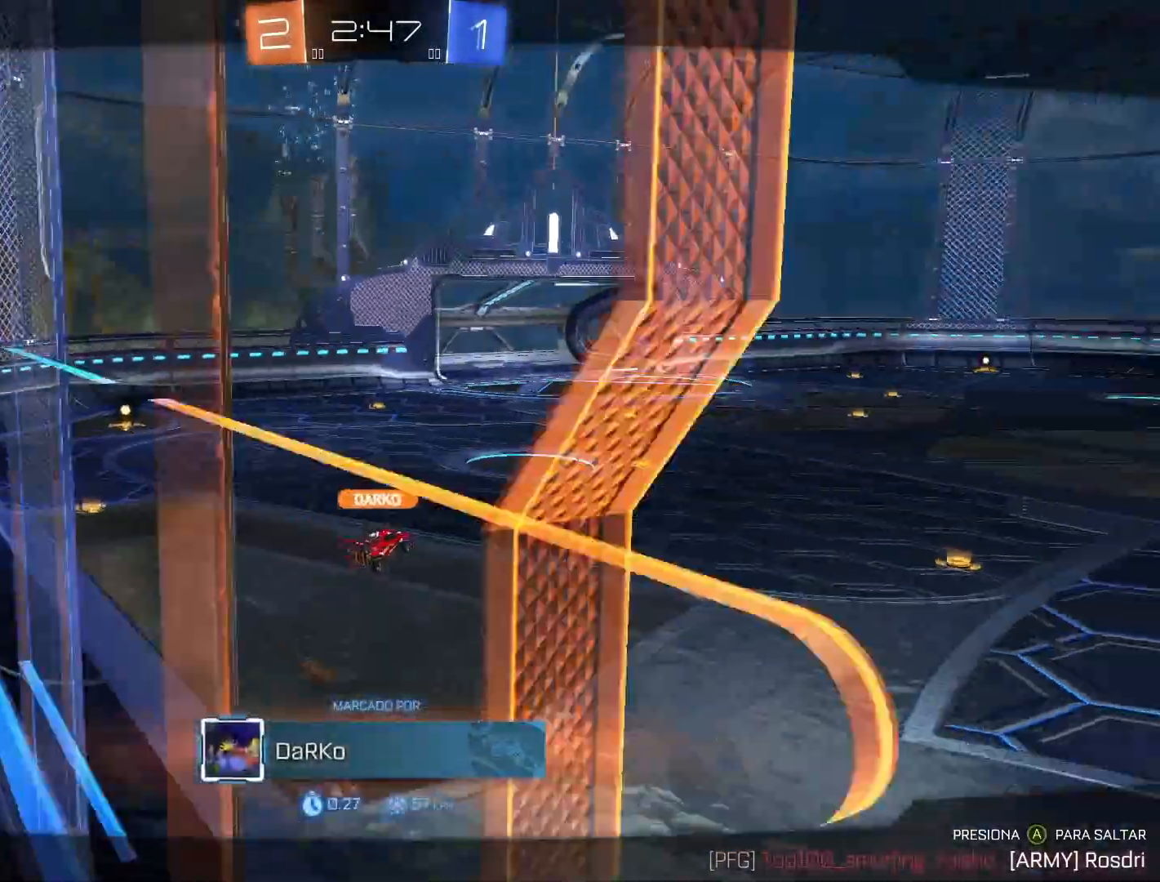
{"buttons": [], "left_stick": "center", "right_stick": "right", "events": []}
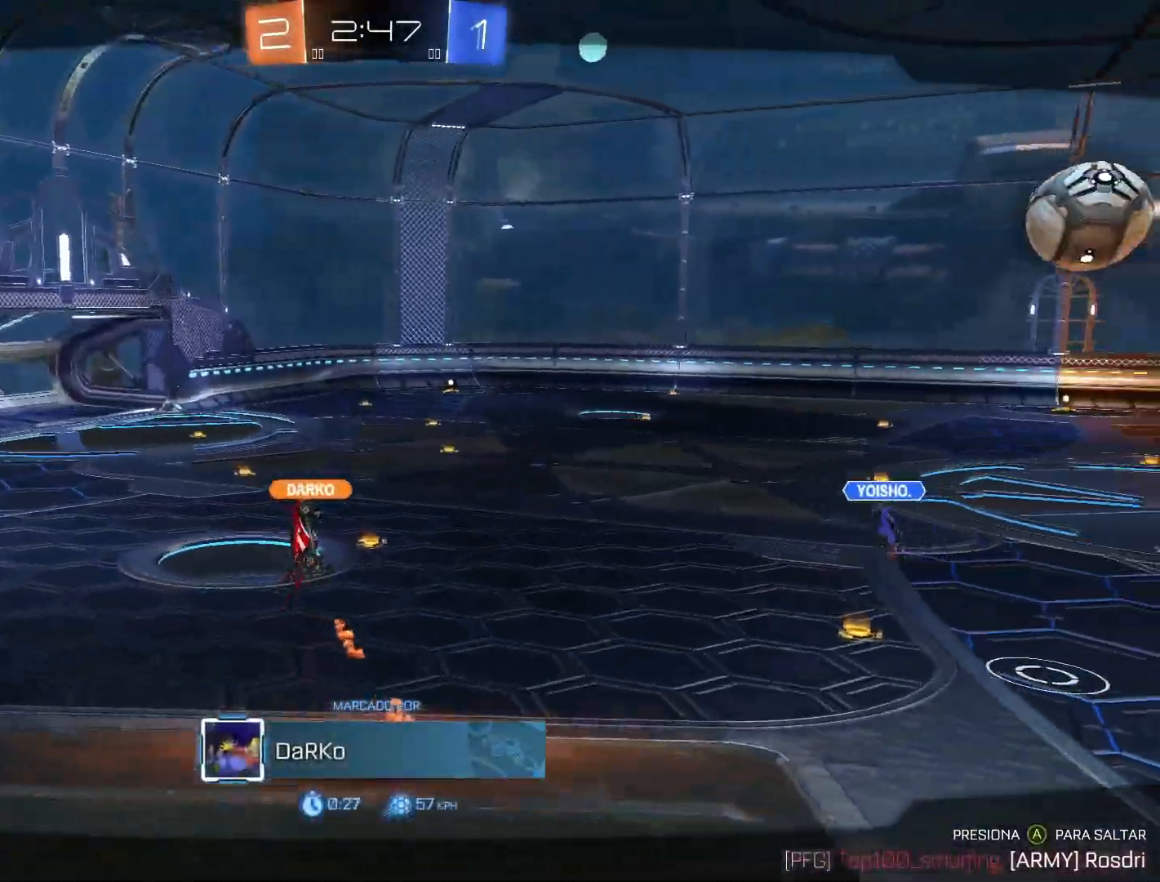
{"buttons": [], "left_stick": "center", "right_stick": "right", "events": []}
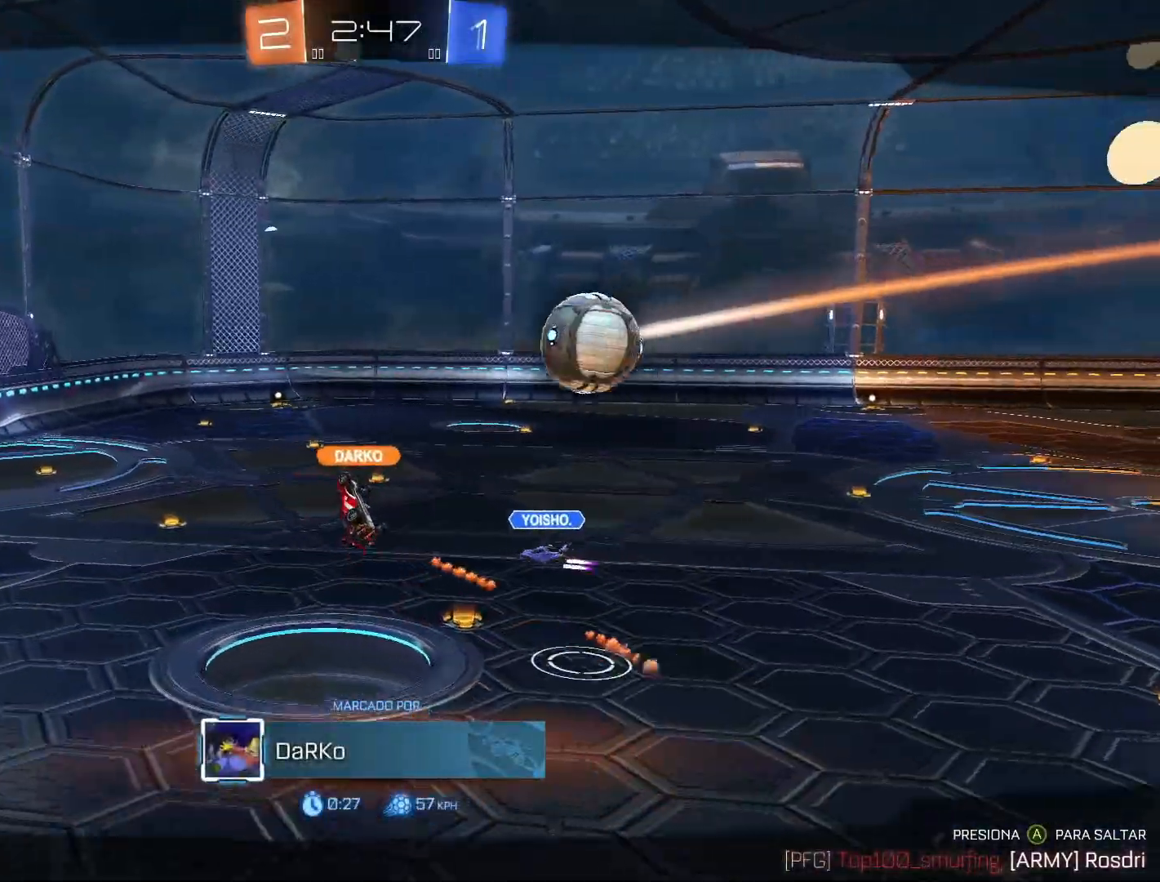
{"buttons": ["CROSS"], "left_stick": "center", "right_stick": "center", "events": [[133, "right_stick", "center"], [483, "CROSS", "down"]]}
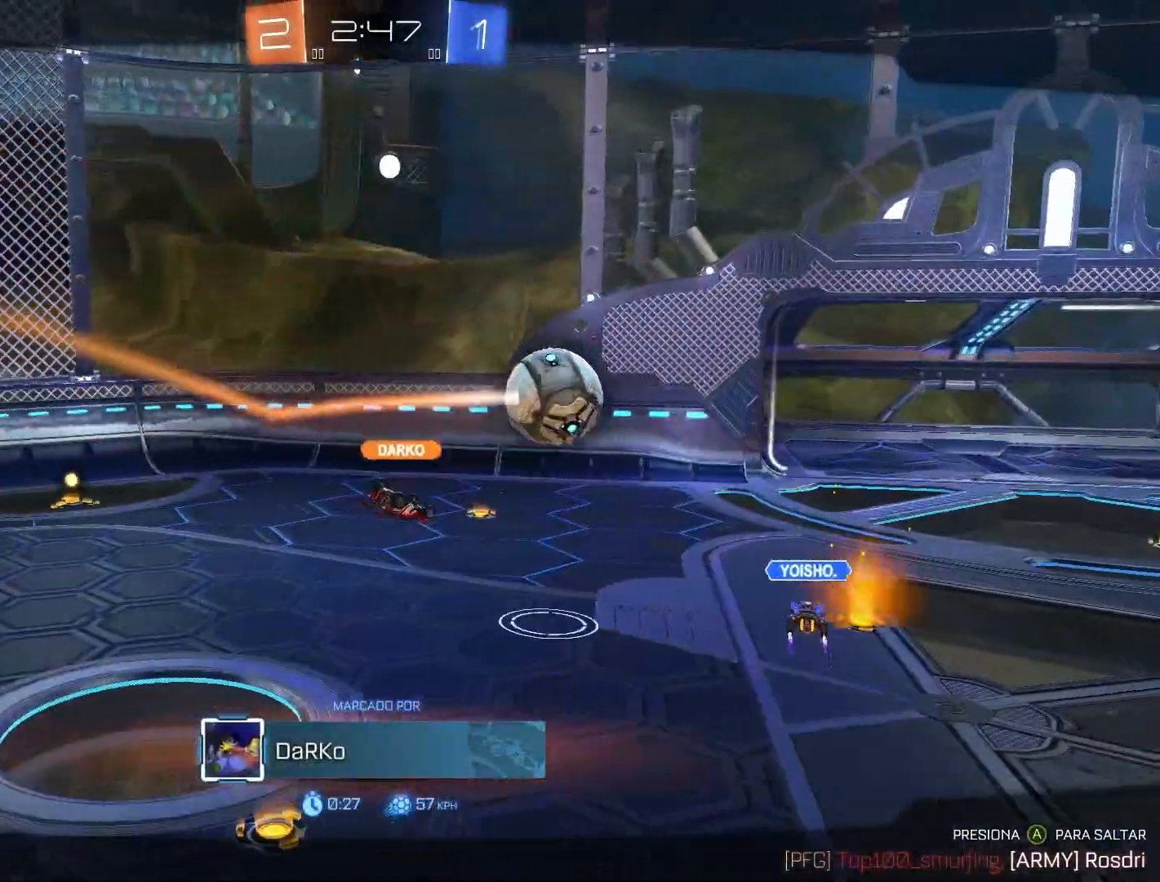
{"buttons": [], "left_stick": "center", "right_stick": "center", "events": [[100, "CROSS", "up"], [400, "CROSS", "down"], [483, "CROSS", "up"]]}
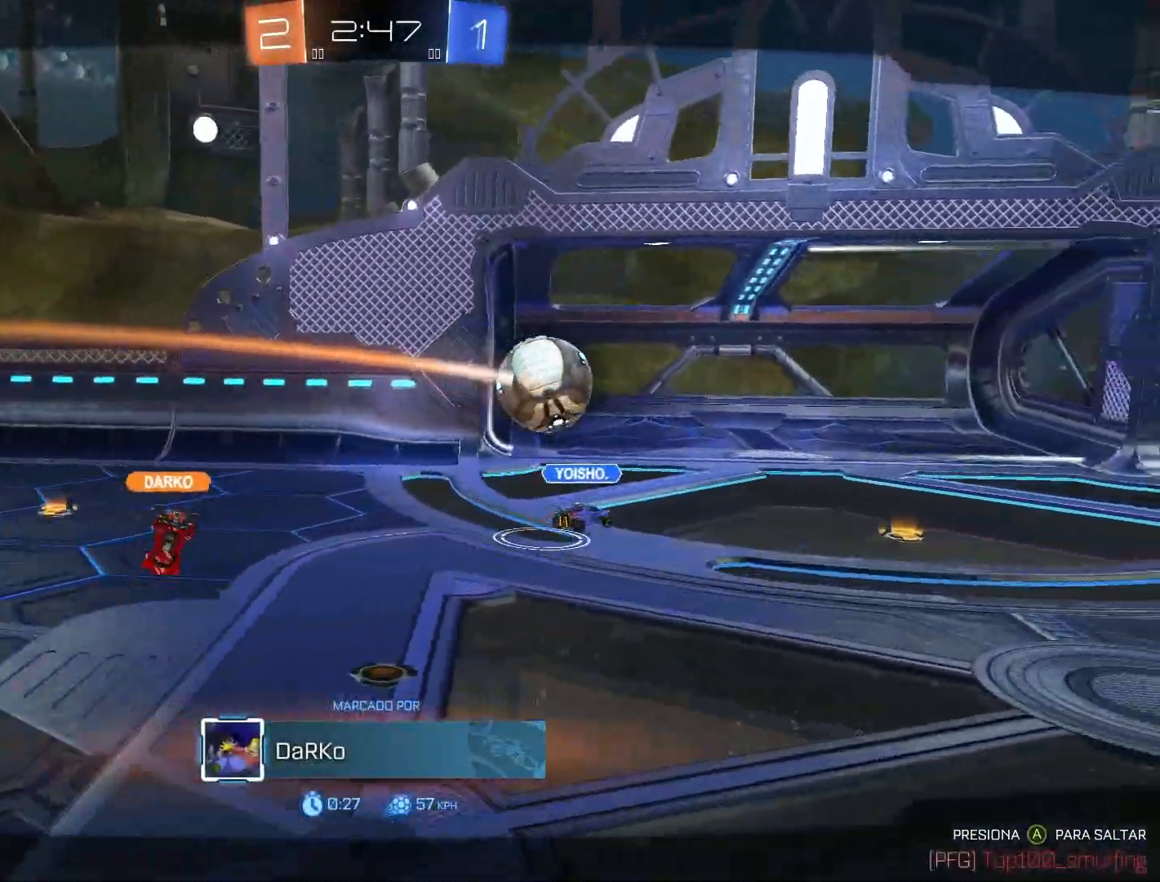
{"buttons": [], "left_stick": "center", "right_stick": "center", "events": [[83, "CROSS", "down"], [167, "CROSS", "up"], [267, "CROSS", "down"], [350, "CROSS", "up"]]}
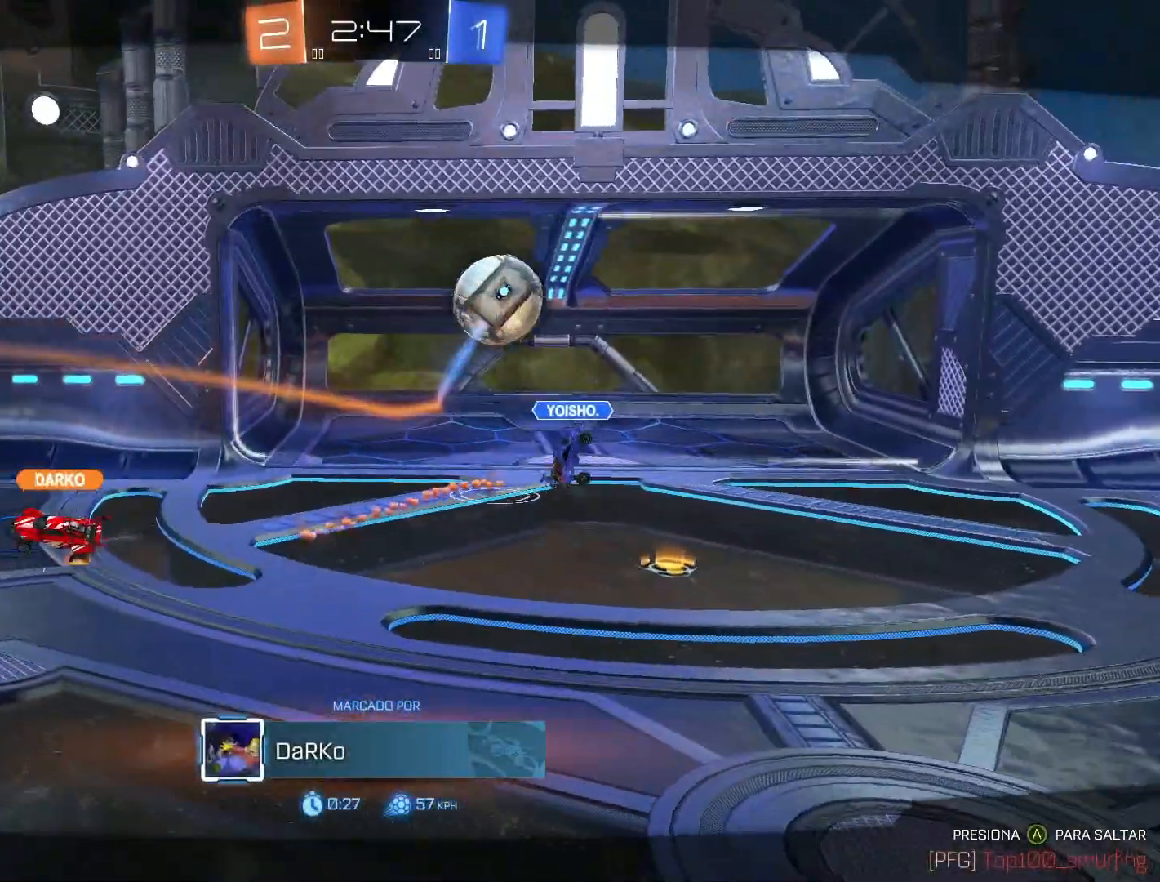
{"buttons": ["CROSS"], "left_stick": "center", "right_stick": "center", "events": [[50, "CROSS", "down"], [167, "CROSS", "up"], [300, "CROSS", "down"], [383, "CROSS", "up"], [483, "CROSS", "down"]]}
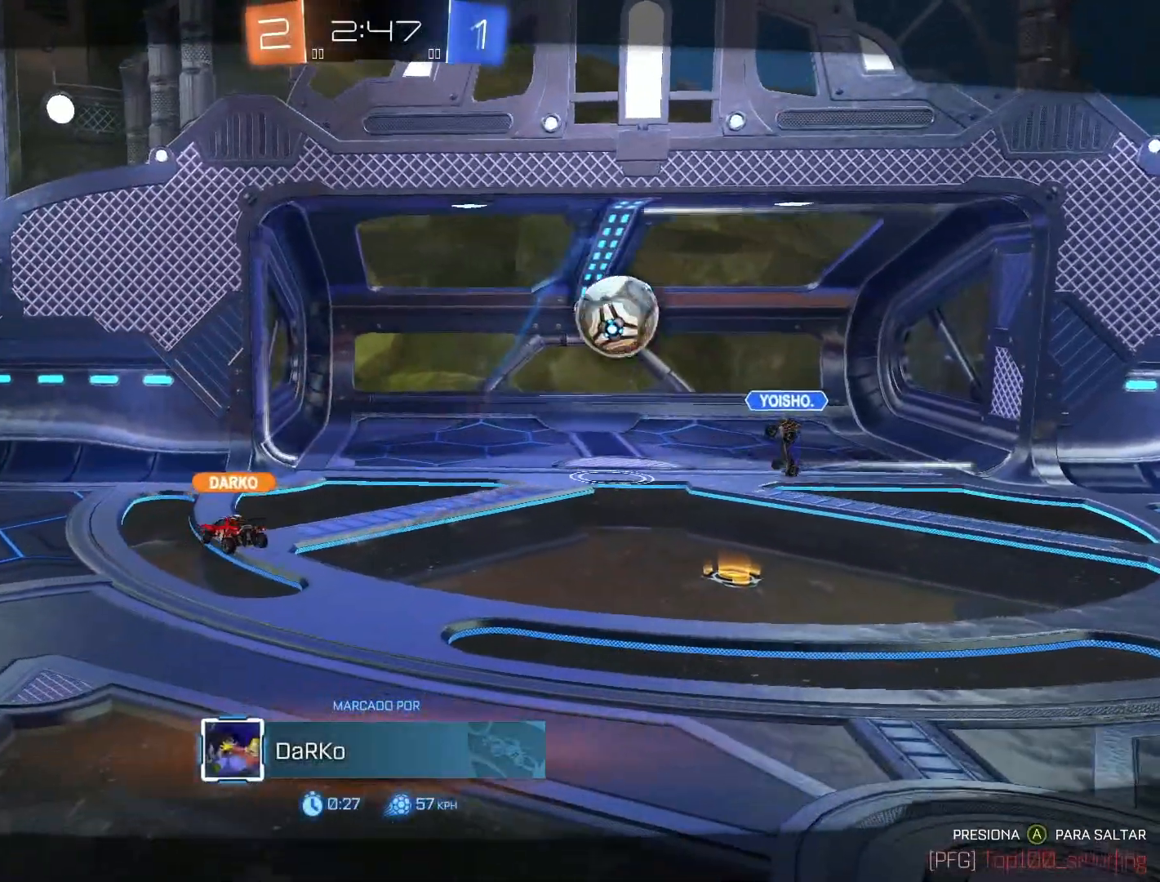
{"buttons": [], "left_stick": "center", "right_stick": "center", "events": [[67, "CROSS", "up"], [183, "CROSS", "down"], [283, "CROSS", "up"]]}
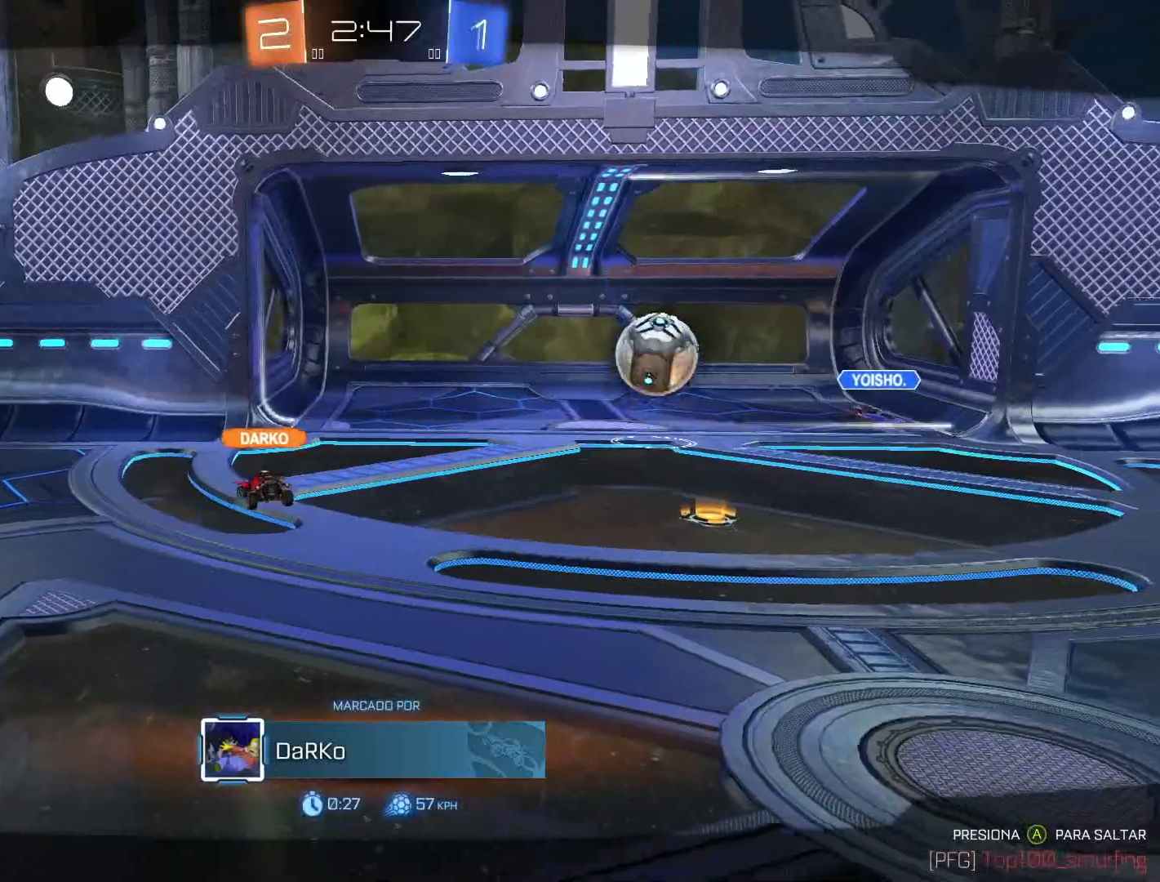
{"buttons": ["CROSS"], "left_stick": "center", "right_stick": "center", "events": [[500, "CROSS", "down"]]}
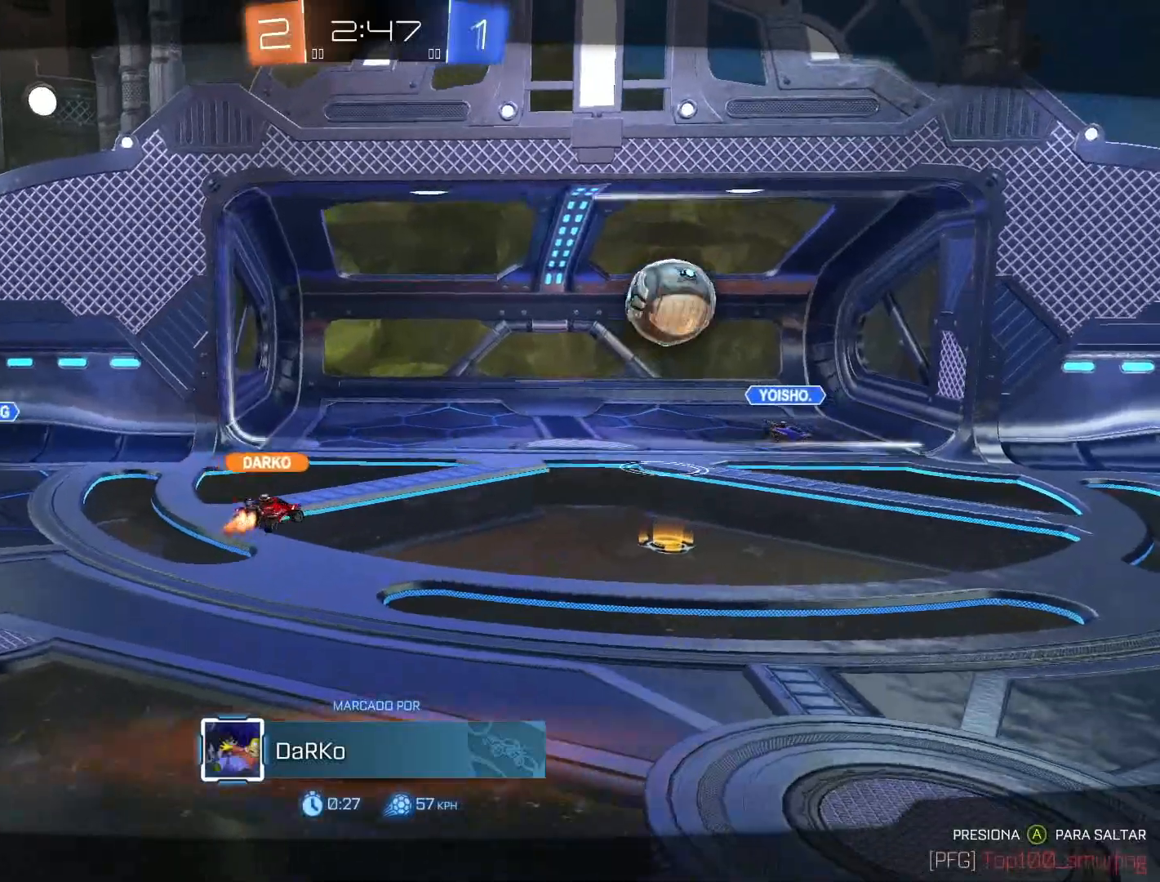
{"buttons": [], "left_stick": "center", "right_stick": "center", "events": [[100, "CROSS", "up"]]}
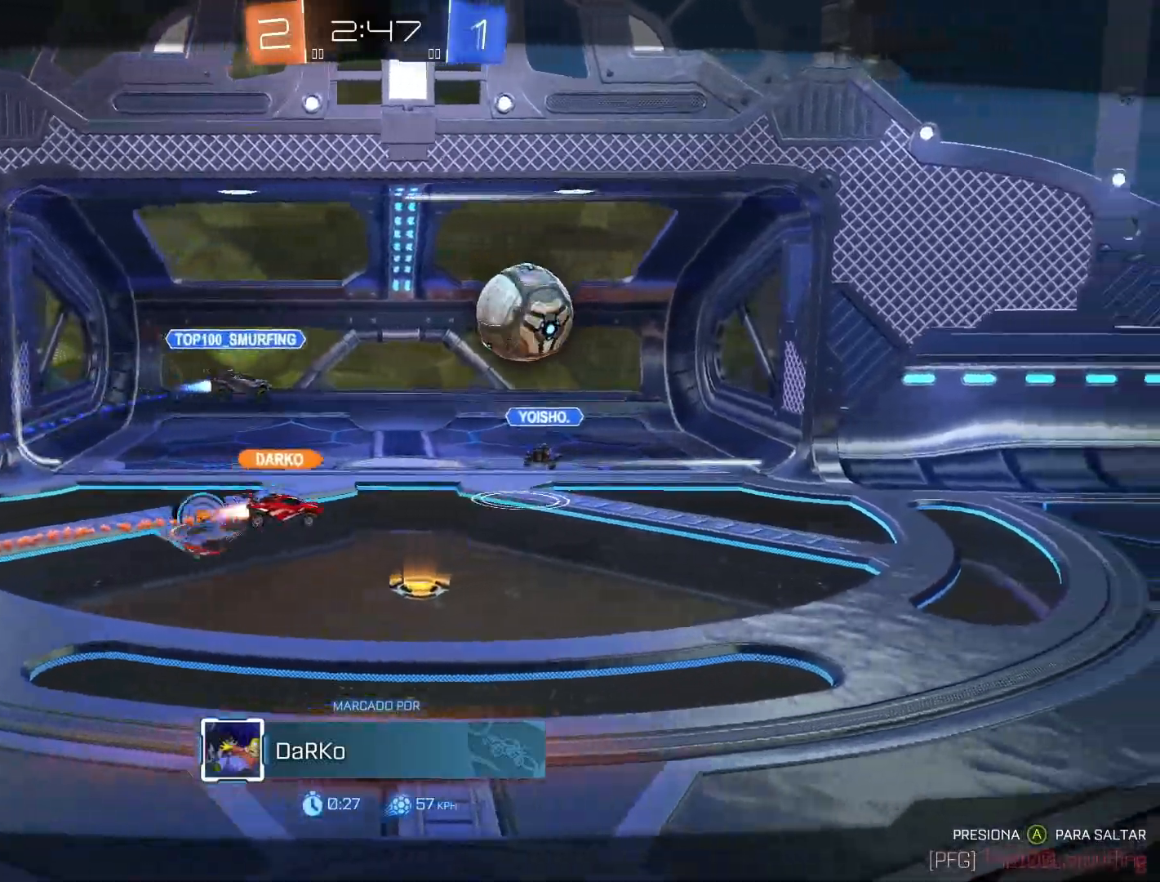
{"buttons": [], "left_stick": "center", "right_stick": "center", "events": []}
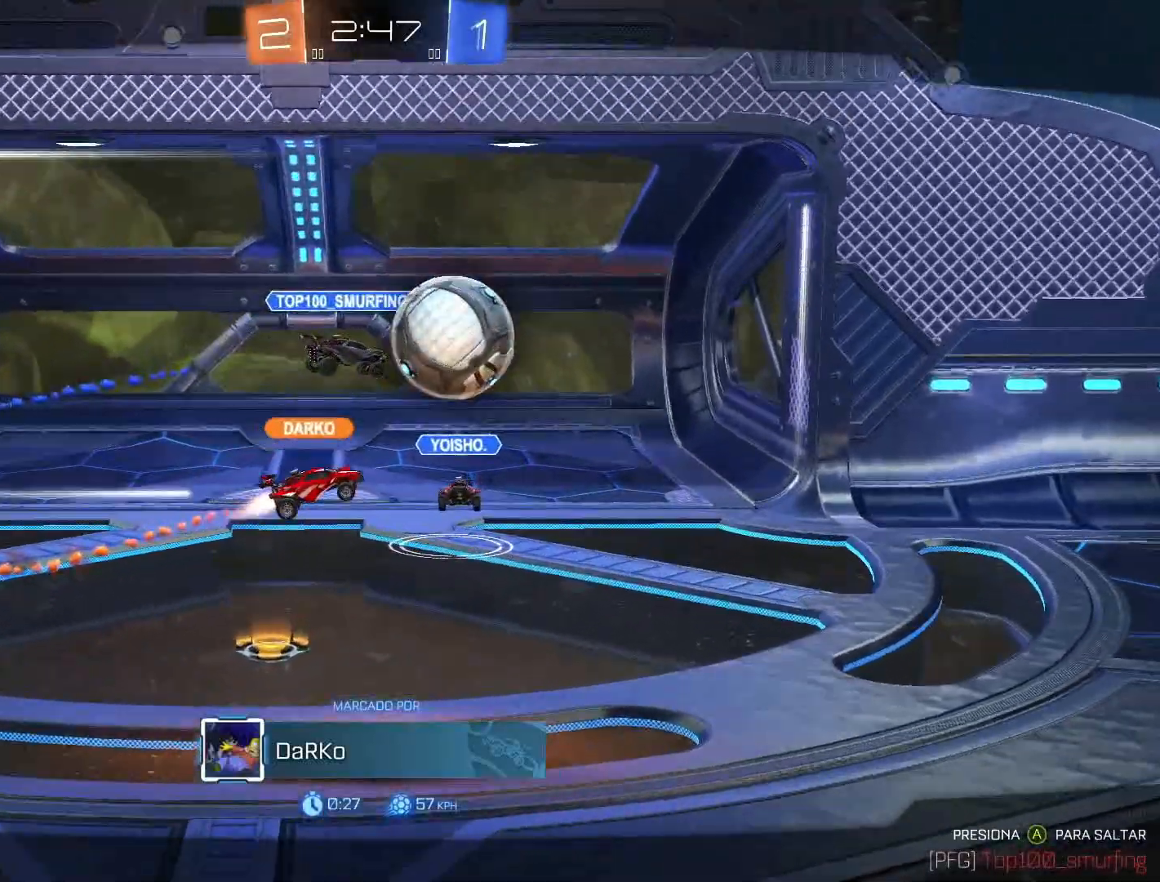
{"buttons": [], "left_stick": "center", "right_stick": "center", "events": []}
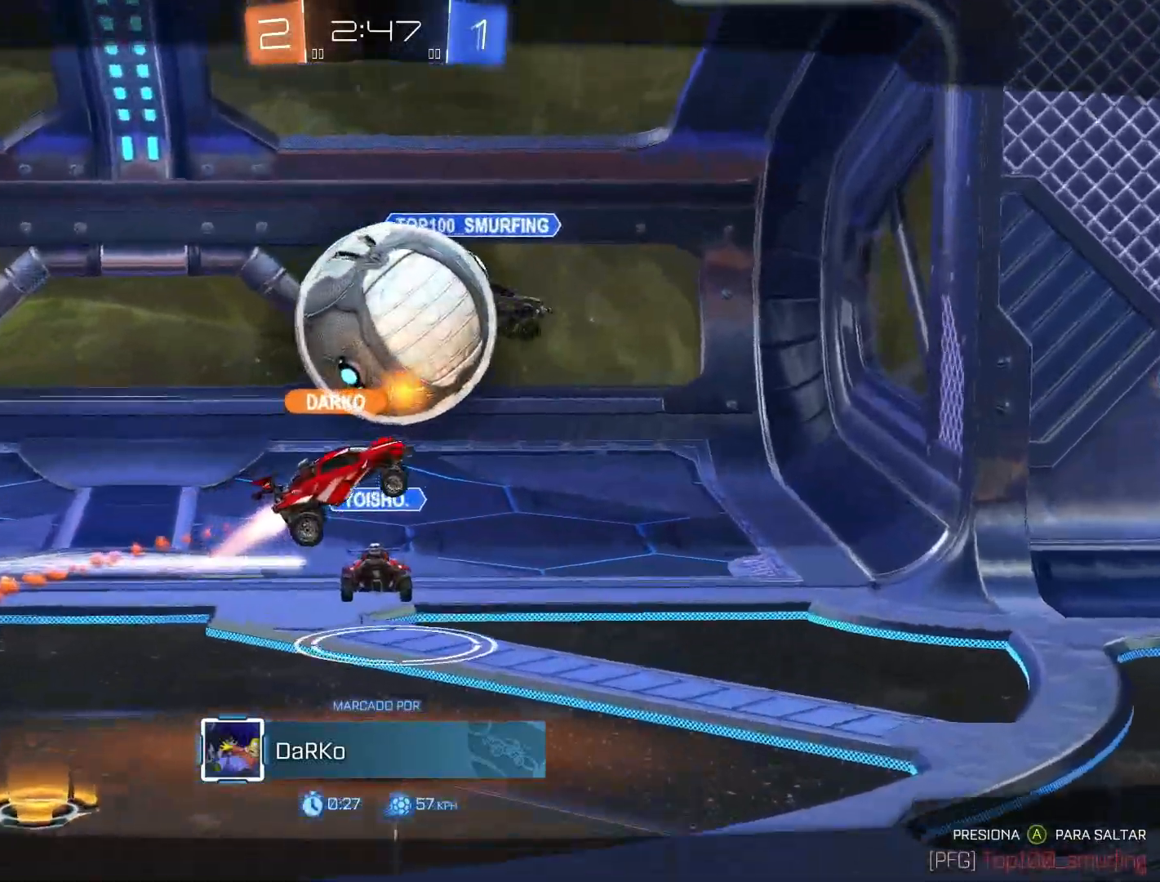
{"buttons": [], "left_stick": "center", "right_stick": "center", "events": [[233, "CROSS", "down"], [300, "CROSS", "up"]]}
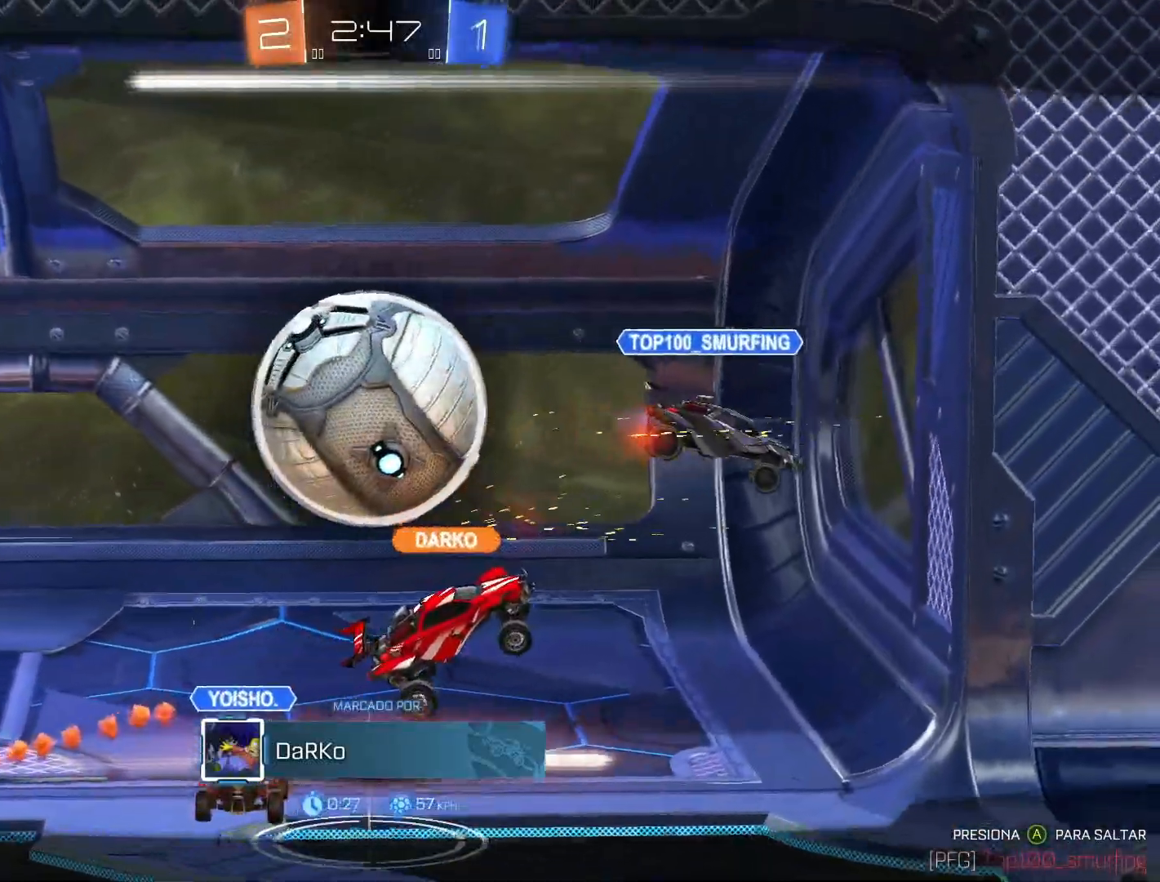
{"buttons": [], "left_stick": "center", "right_stick": "center", "events": []}
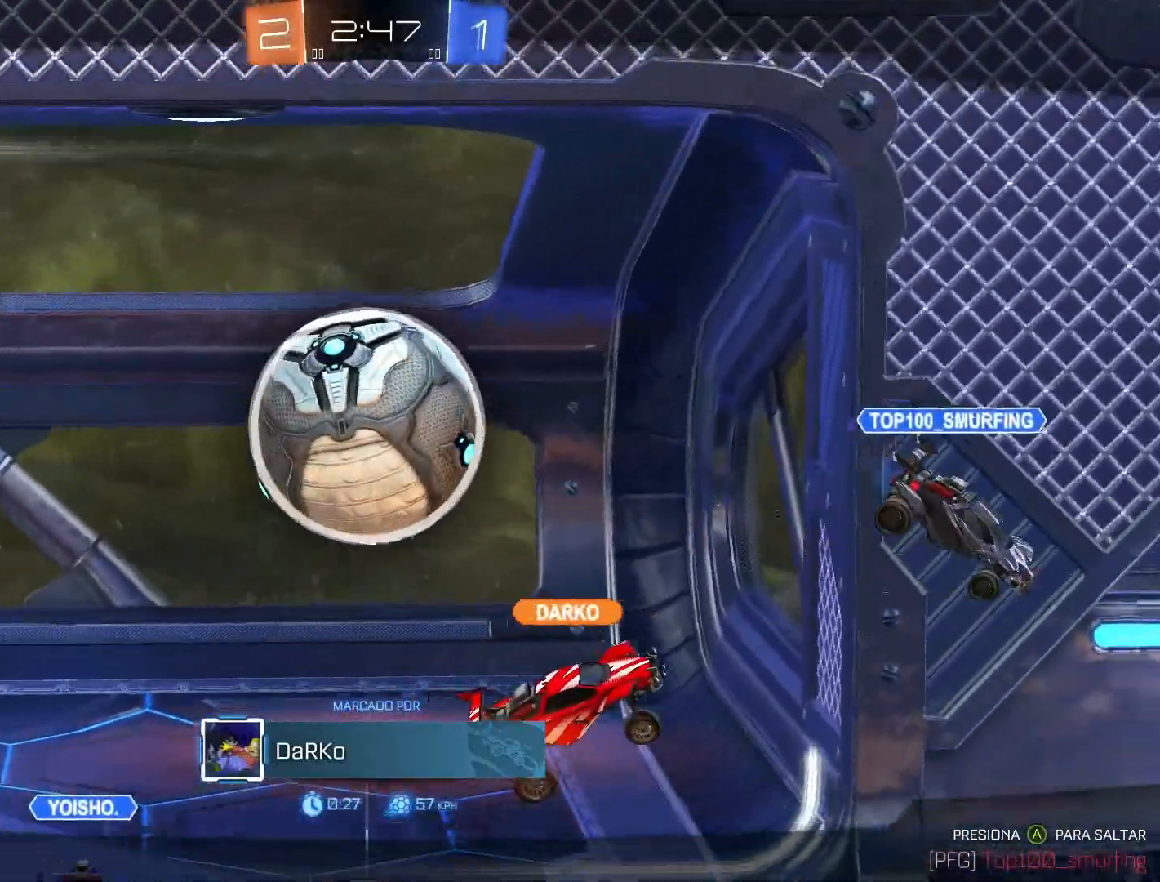
{"buttons": [], "left_stick": "center", "right_stick": "center", "events": [[250, "CROSS", "down"], [317, "CROSS", "up"]]}
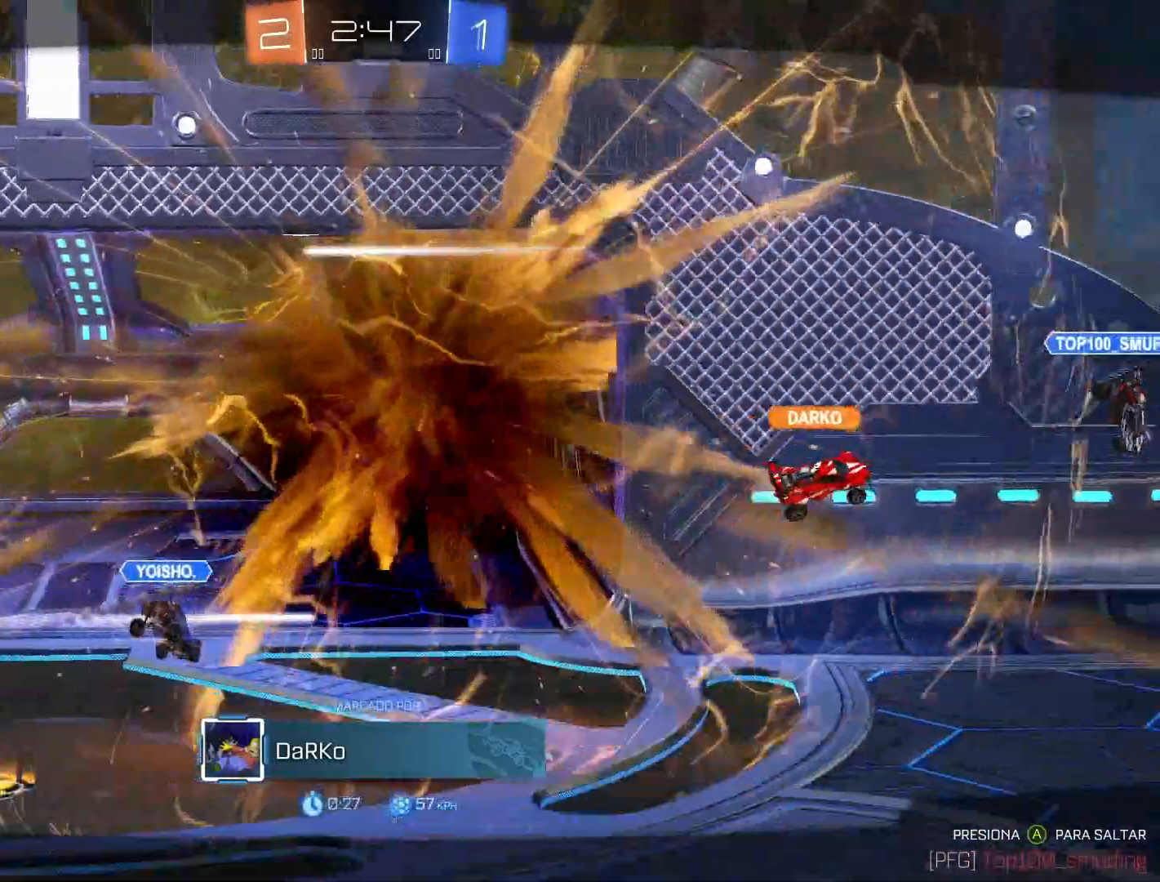
{"buttons": [], "left_stick": "center", "right_stick": "center", "events": []}
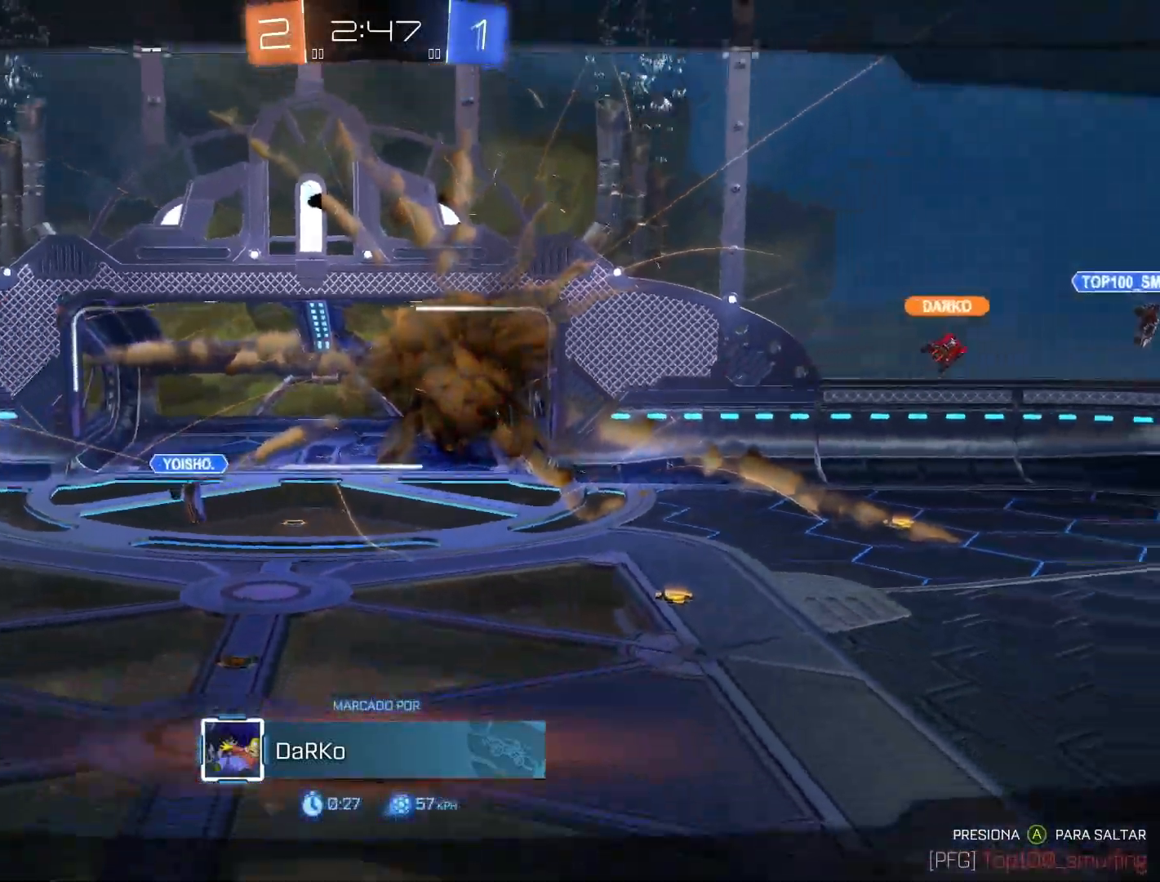
{"buttons": [], "left_stick": "center", "right_stick": "center", "events": []}